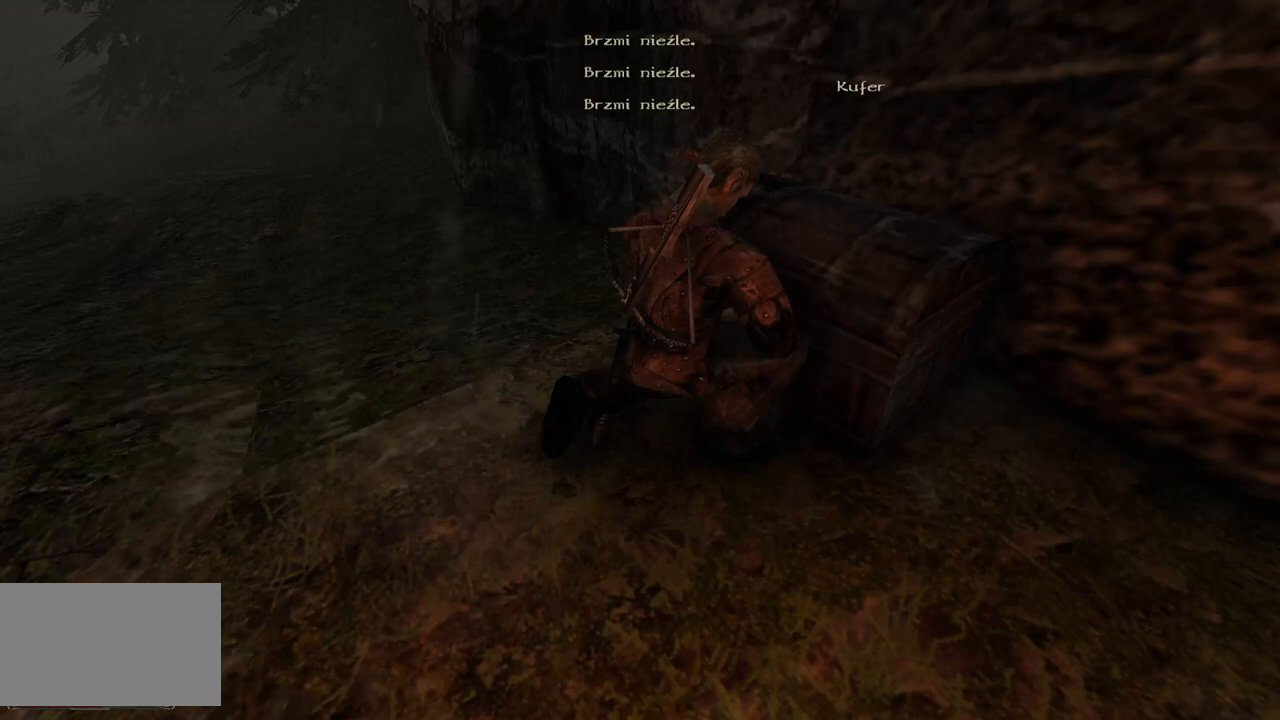
Gameplay with keyboard and mouse; each line is a JSON object with the keys and mouse buttons held at the frame after it. "events" lists presses ("down") and releases ("up") of "a", "ctrl", "d", "e", "q", "s", "shift", "space", "w", "mouse_left", "mouse_wheel", "mouse_right", "mouse_mb4" and "mouse_mb5" between this image and that frame as [ms after this image, input, new state], when the widget could be followed in between. "mouse_left", "mouse_wheel", "mouse_right", "mouse_mb4", "mouse_mb5" = the "left", "wheel", "right", "mb4", "mb5" buttons of the "mouse" list. No other keys are recorded. "wheel" means that the mouse wheel is clicked or scrolled. Mouse movement is not recorded.
{"keys": [], "mouse": [], "events": [[180, "d", "down"], [420, "d", "up"]]}
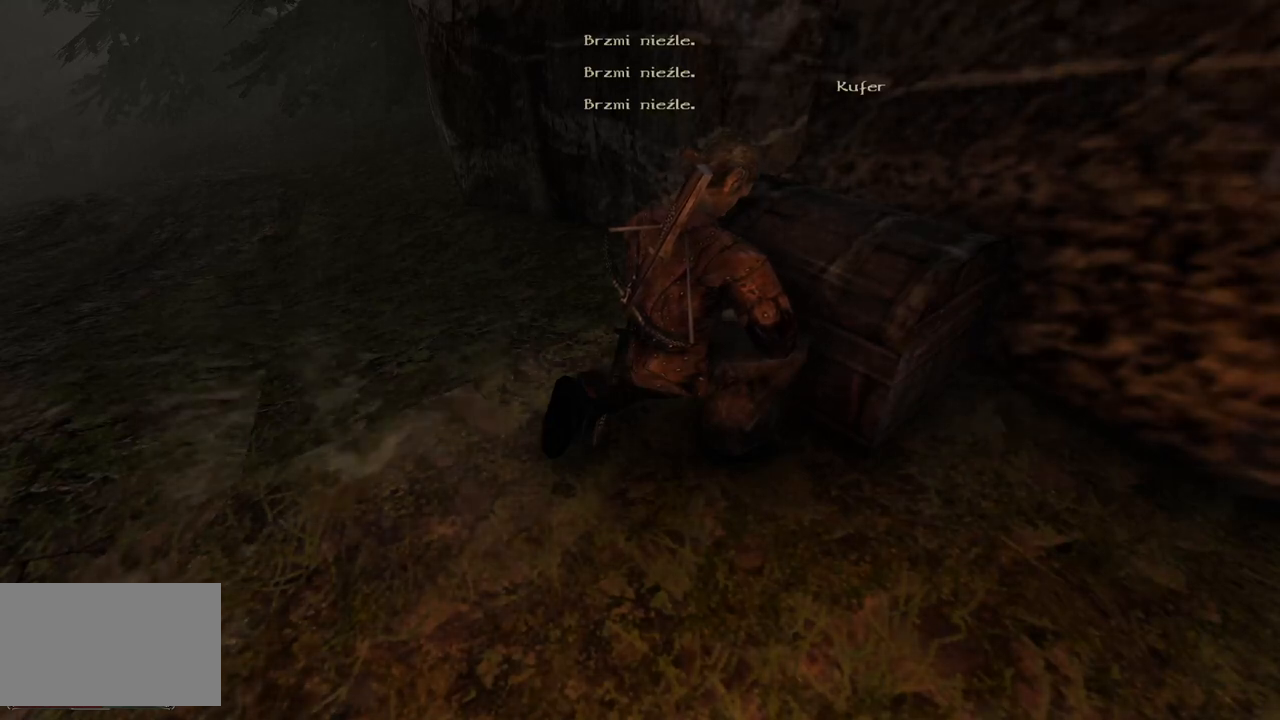
{"keys": ["d"], "mouse": [], "events": [[260, "d", "down"]]}
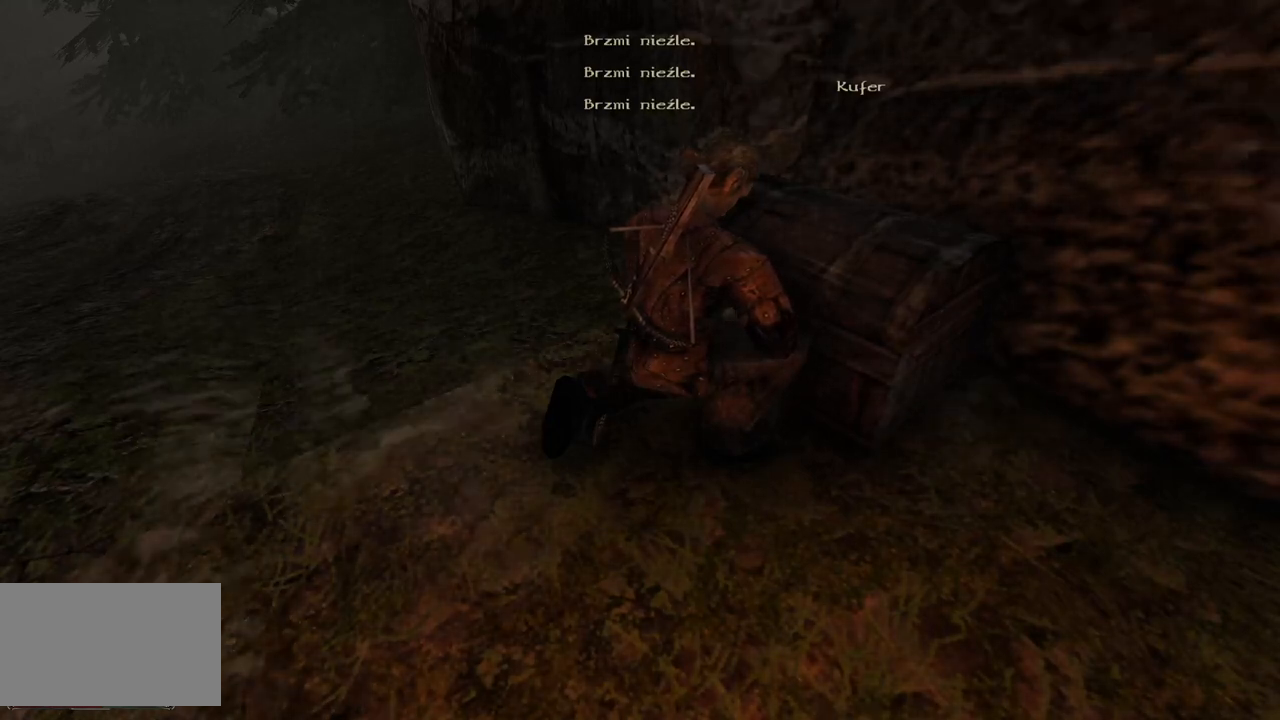
{"keys": [], "mouse": [], "events": [[20, "d", "up"]]}
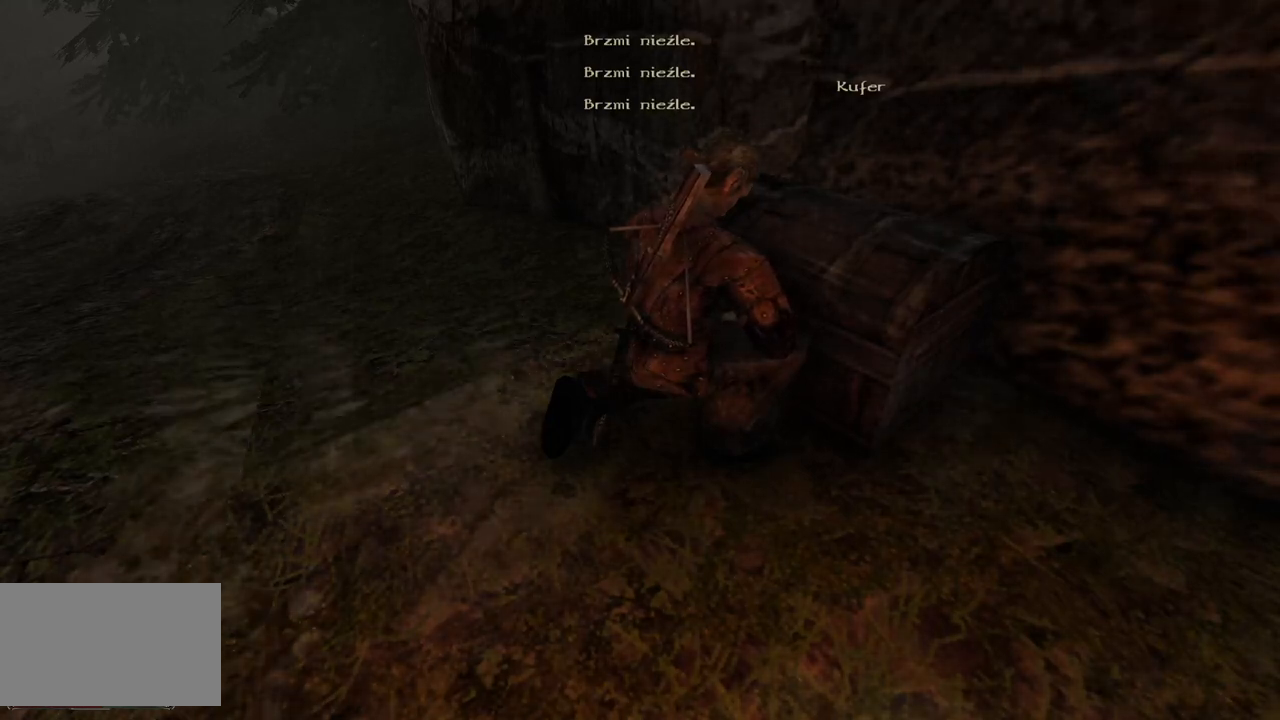
{"keys": [], "mouse": [], "events": [[160, "d", "down"], [340, "d", "up"]]}
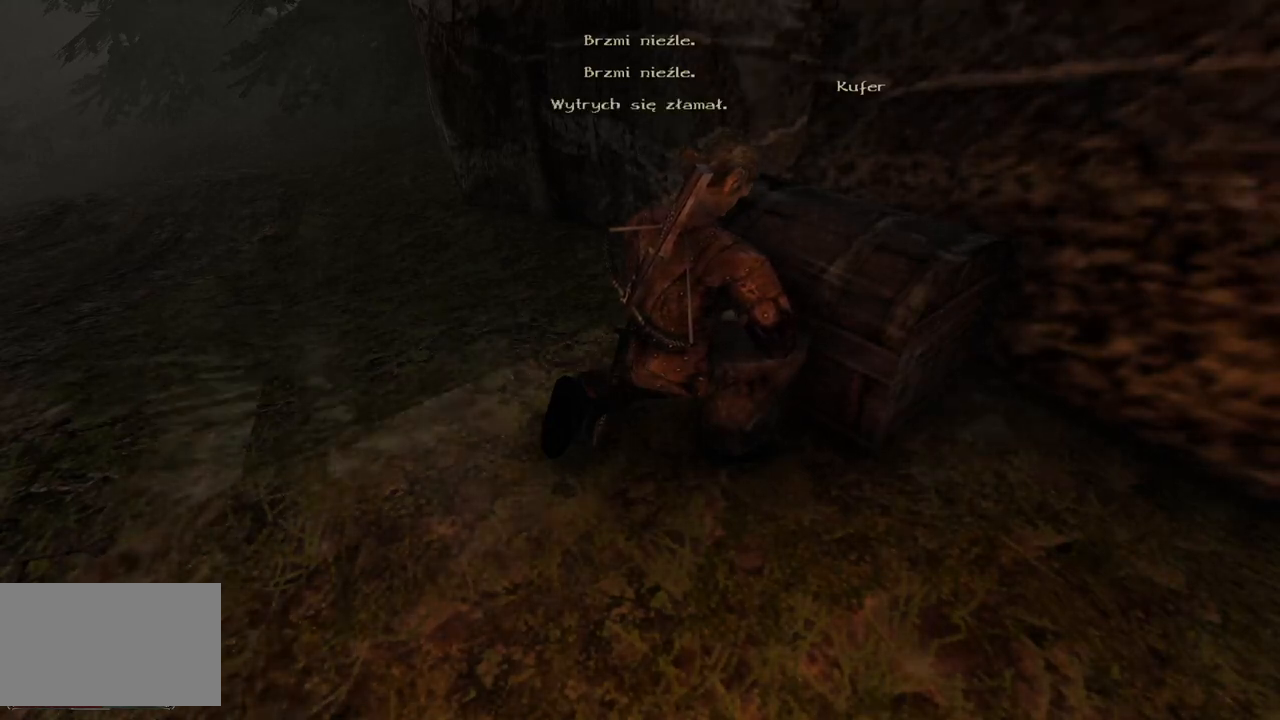
{"keys": ["d"], "mouse": [], "events": [[460, "d", "down"]]}
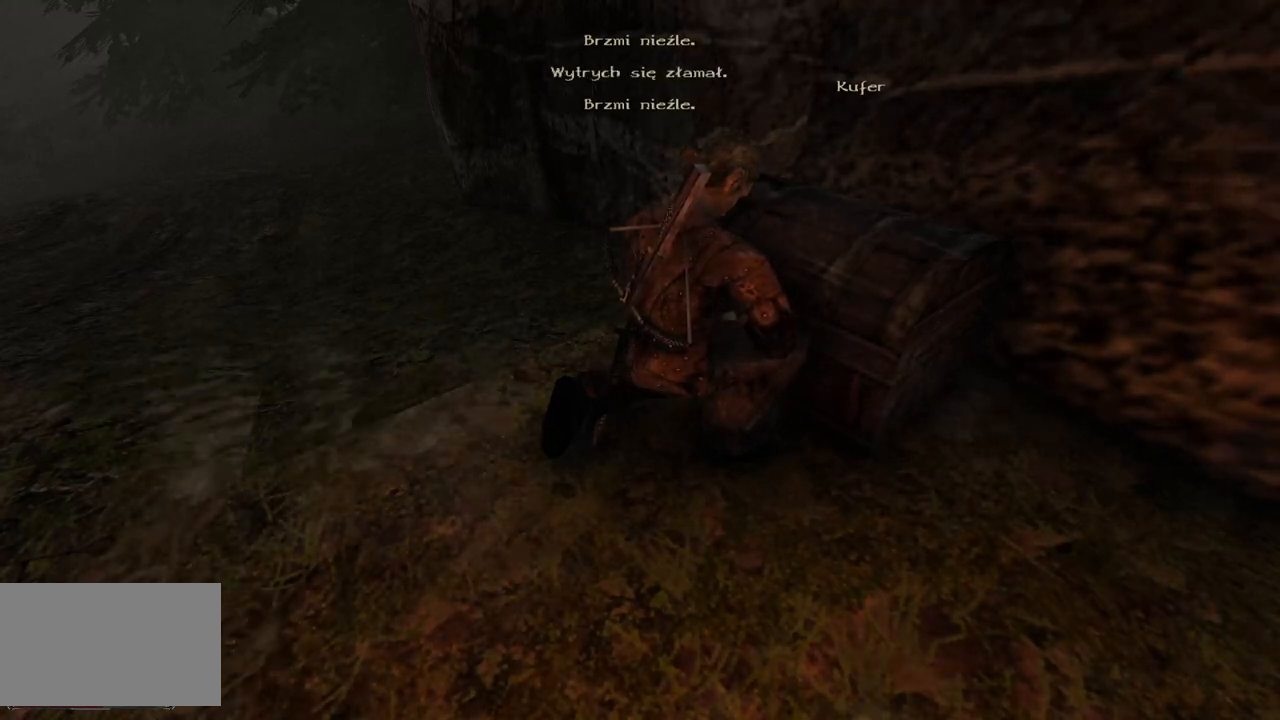
{"keys": [], "mouse": [], "events": [[160, "d", "up"]]}
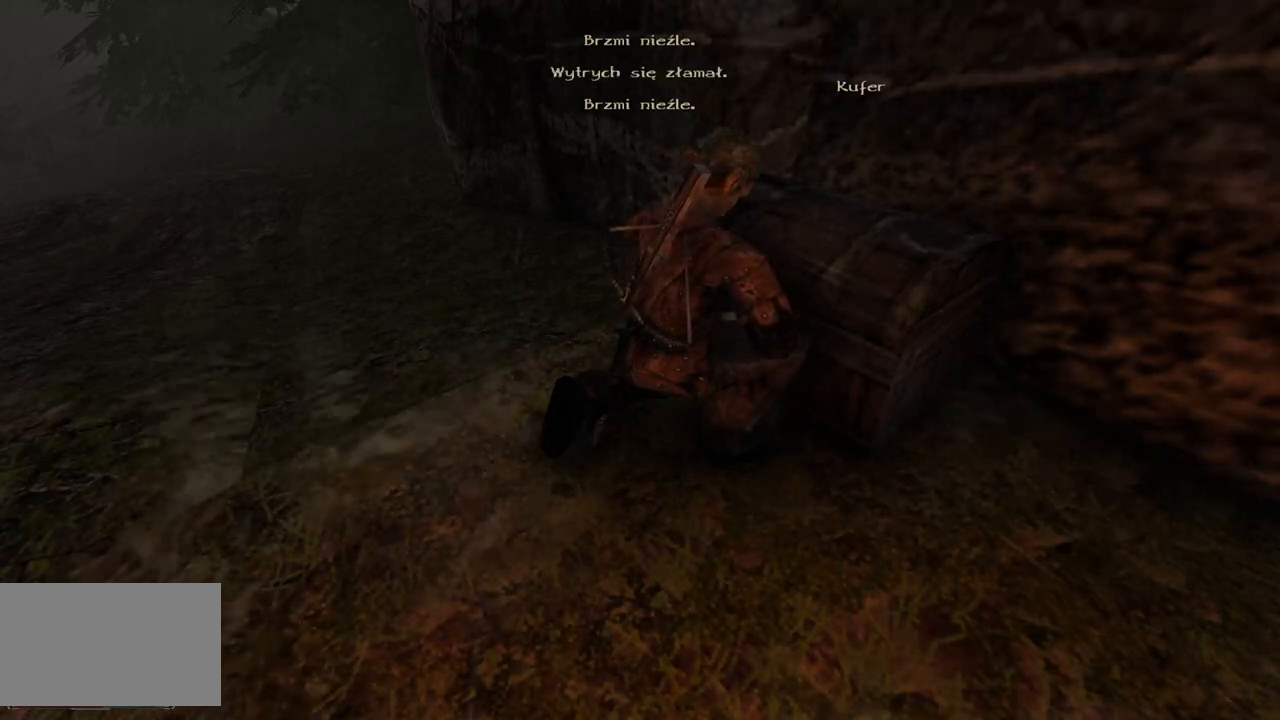
{"keys": [], "mouse": [], "events": []}
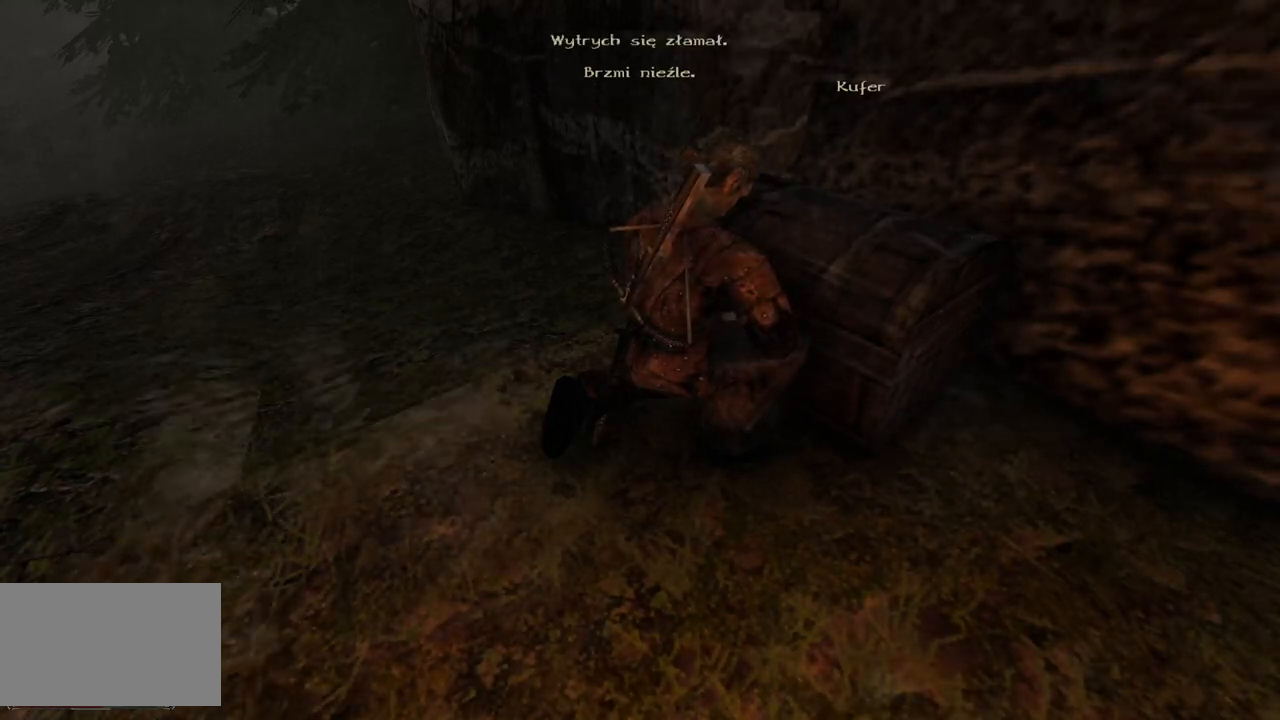
{"keys": [], "mouse": [], "events": []}
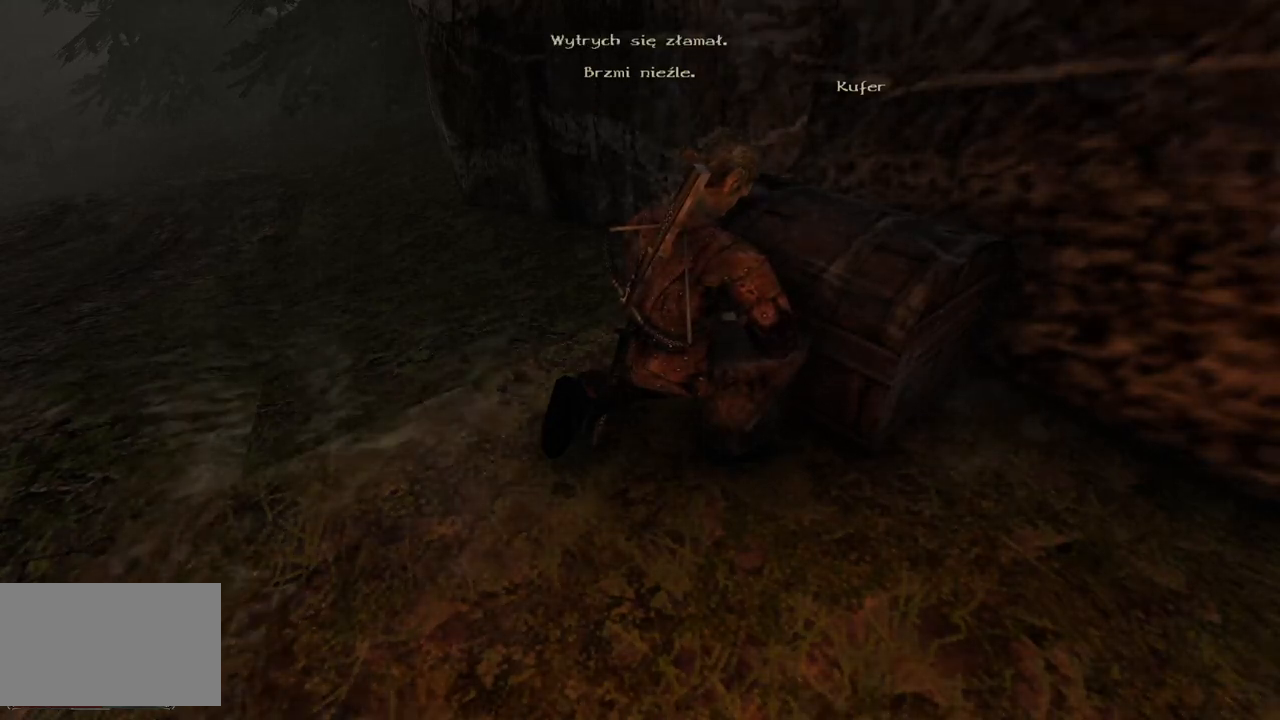
{"keys": [], "mouse": [], "events": [[80, "a", "down"], [240, "a", "up"]]}
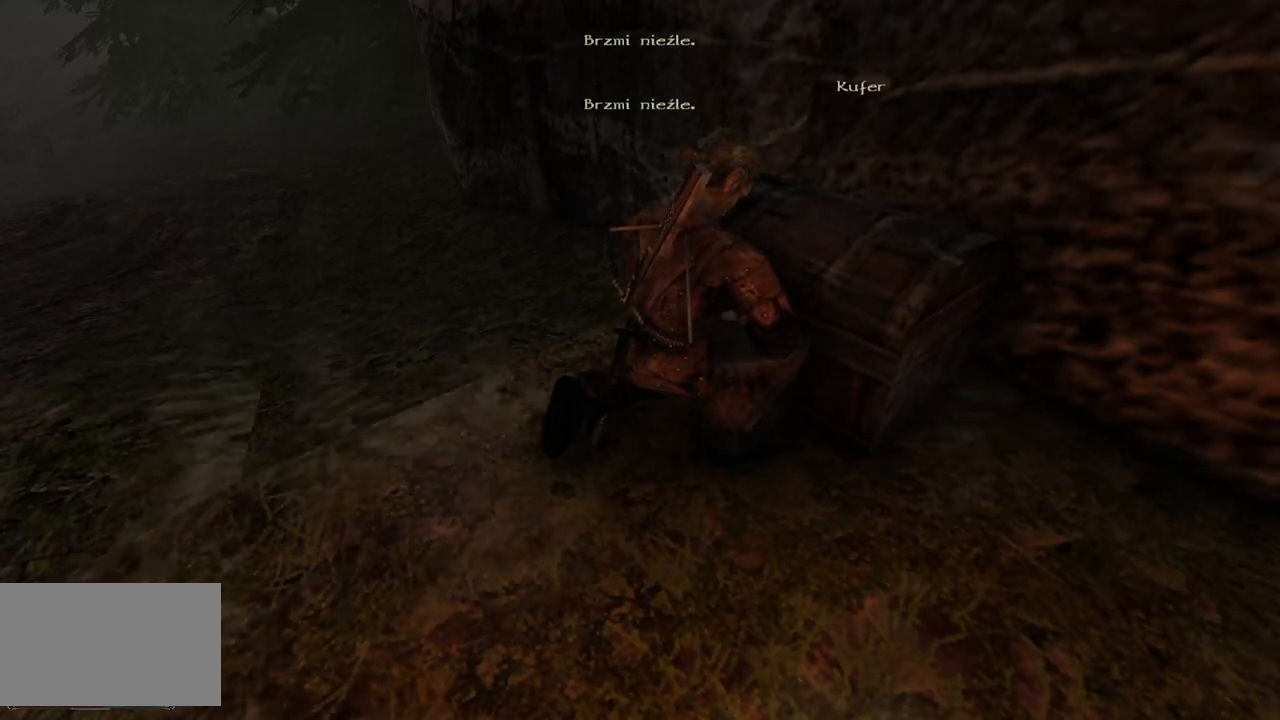
{"keys": [], "mouse": [], "events": [[40, "a", "down"], [240, "a", "up"]]}
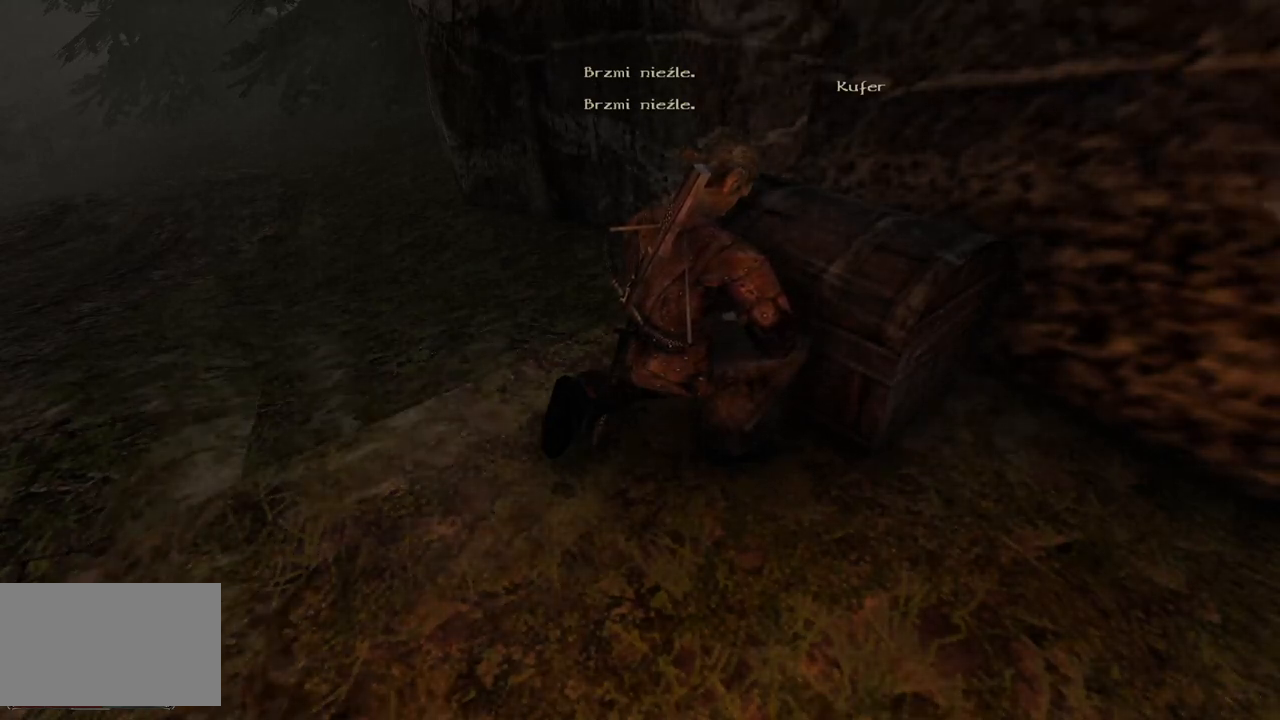
{"keys": [], "mouse": [], "events": [[140, "d", "down"], [340, "d", "up"]]}
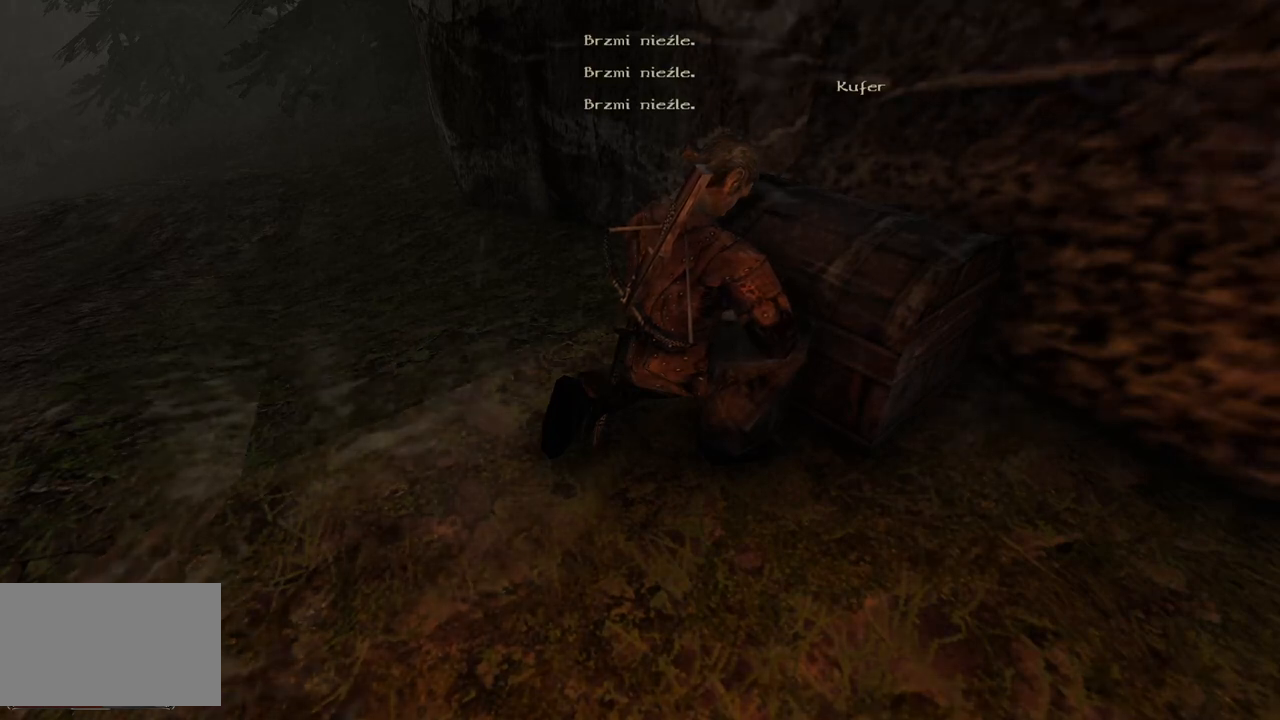
{"keys": [], "mouse": [], "events": [[100, "d", "down"], [300, "d", "up"]]}
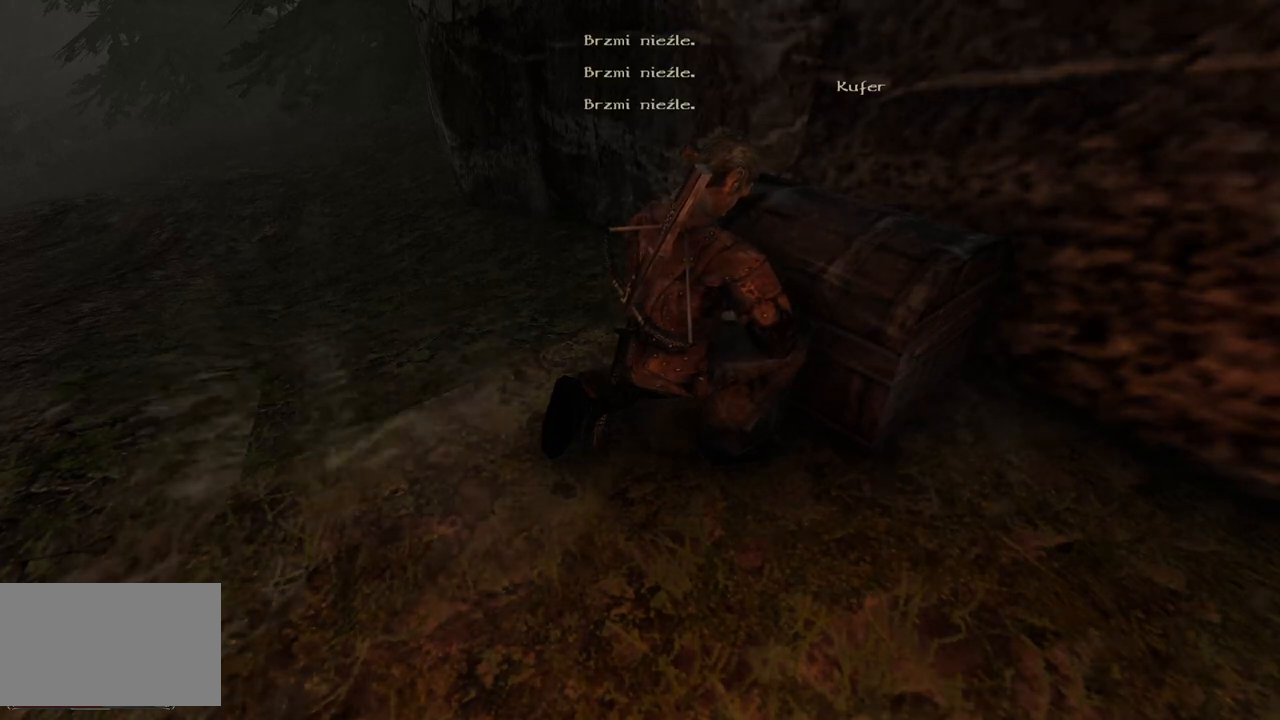
{"keys": [], "mouse": [], "events": [[100, "d", "down"], [260, "d", "up"]]}
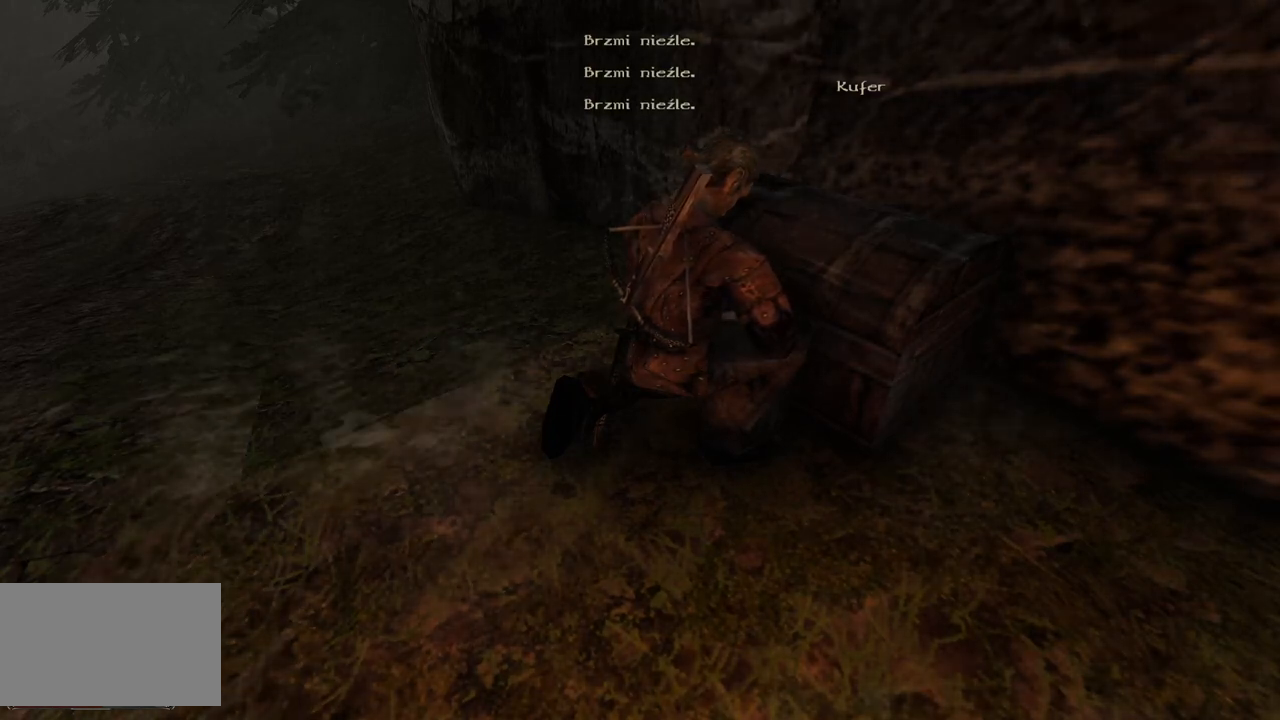
{"keys": ["a"], "mouse": [], "events": [[300, "a", "down"]]}
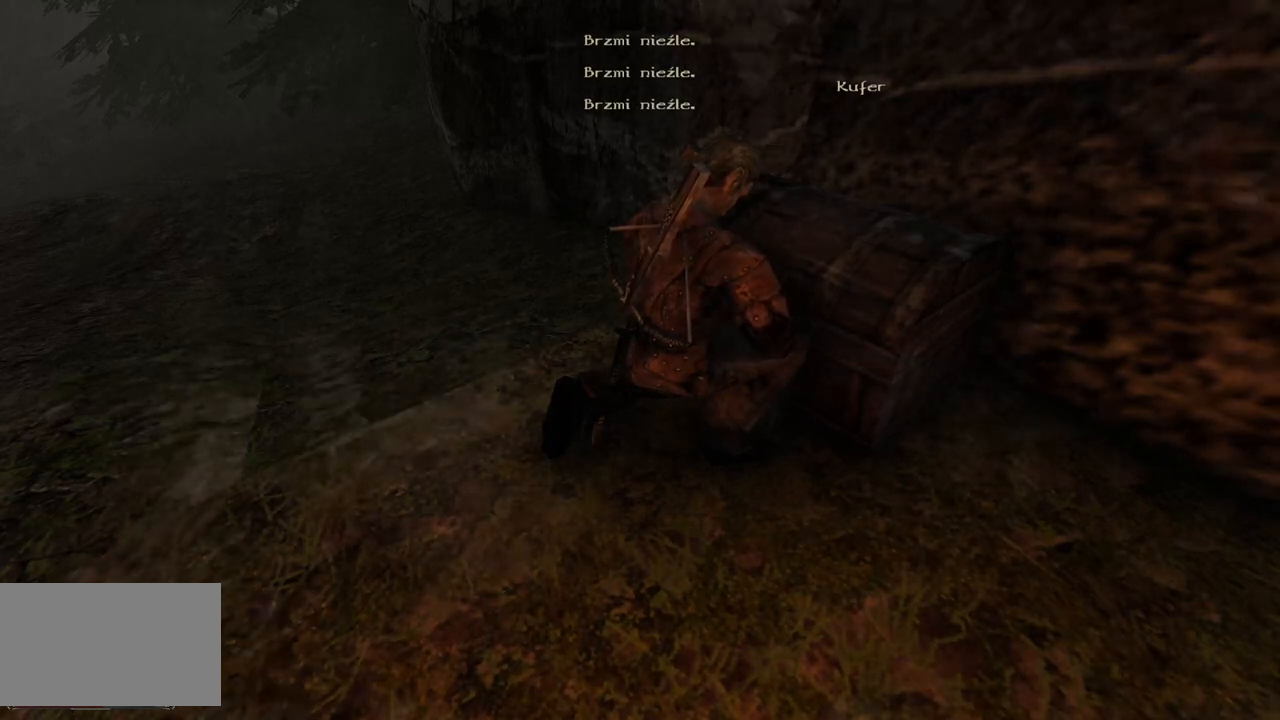
{"keys": [], "mouse": [], "events": [[40, "a", "up"]]}
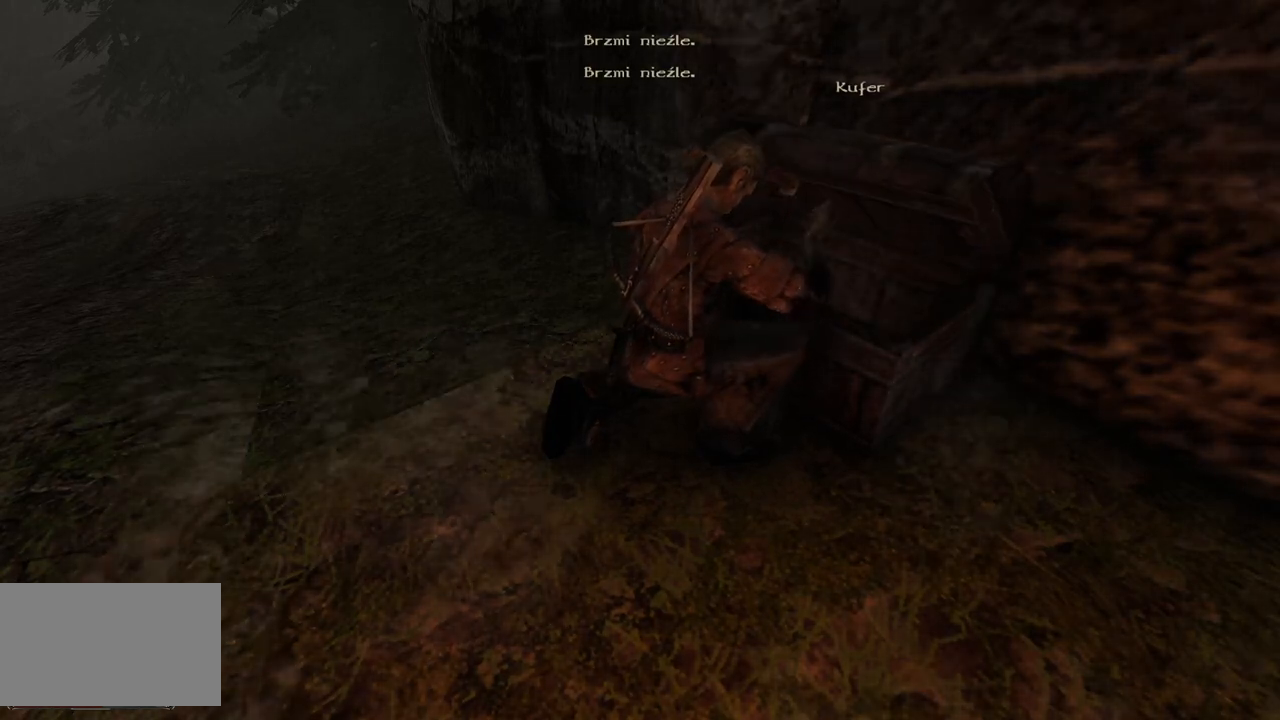
{"keys": [], "mouse": [], "events": []}
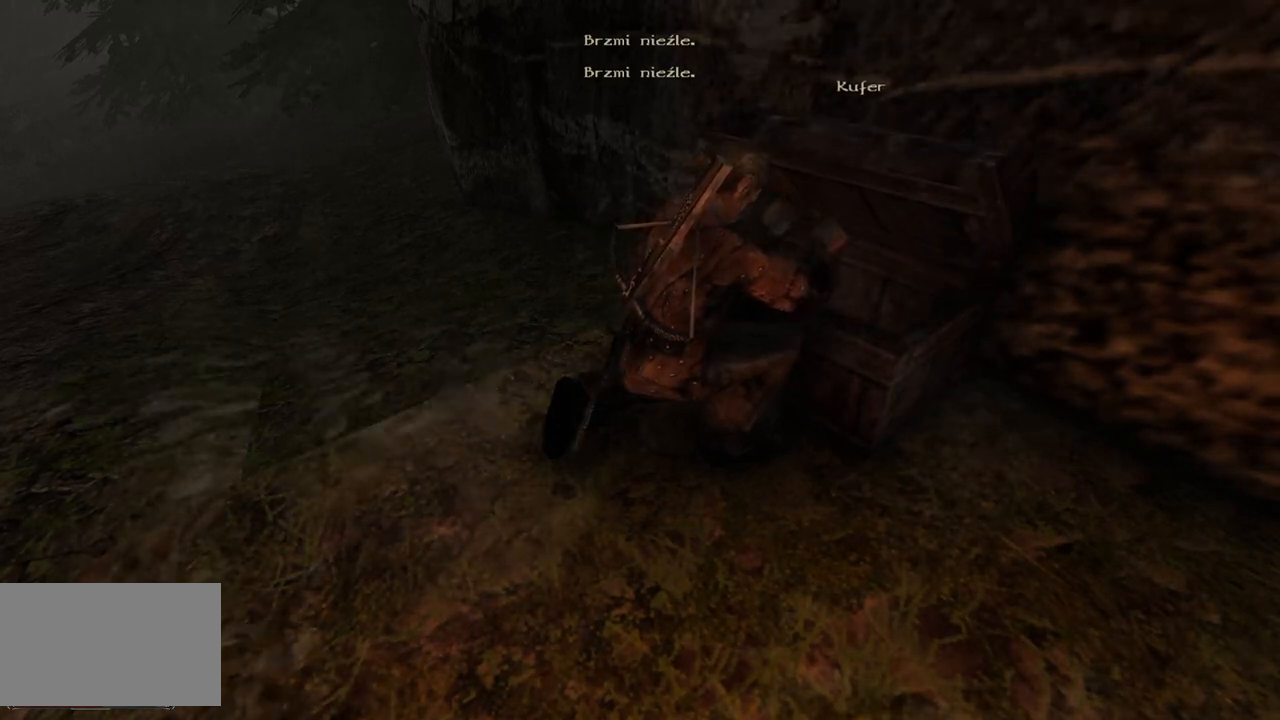
{"keys": [], "mouse": [], "events": []}
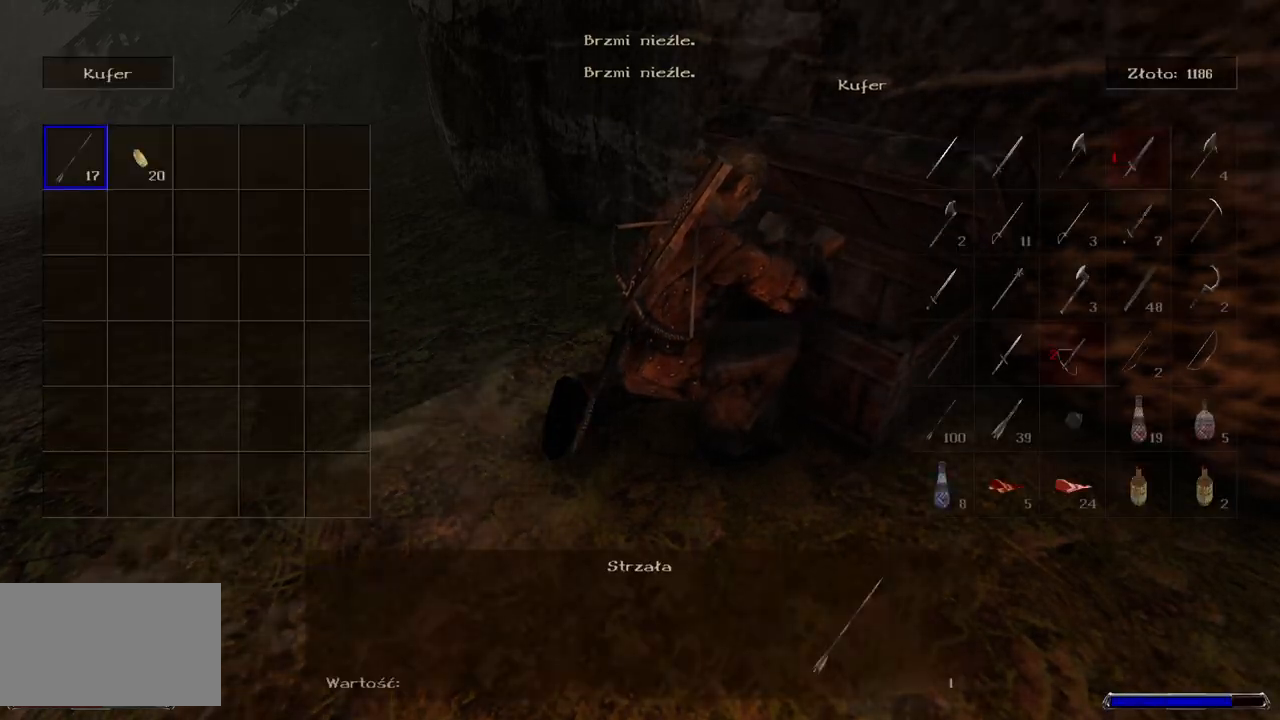
{"keys": [], "mouse": ["left"], "events": [[60, "mouse_left", "down"]]}
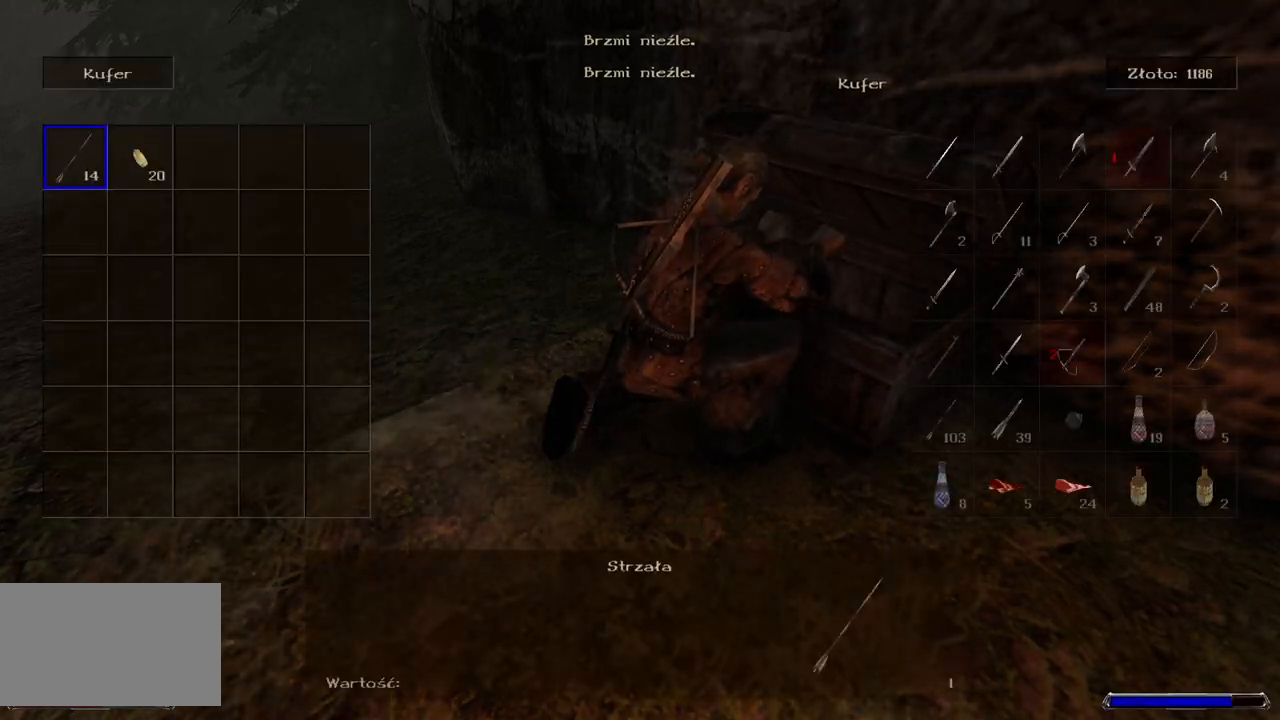
{"keys": [], "mouse": ["left"], "events": []}
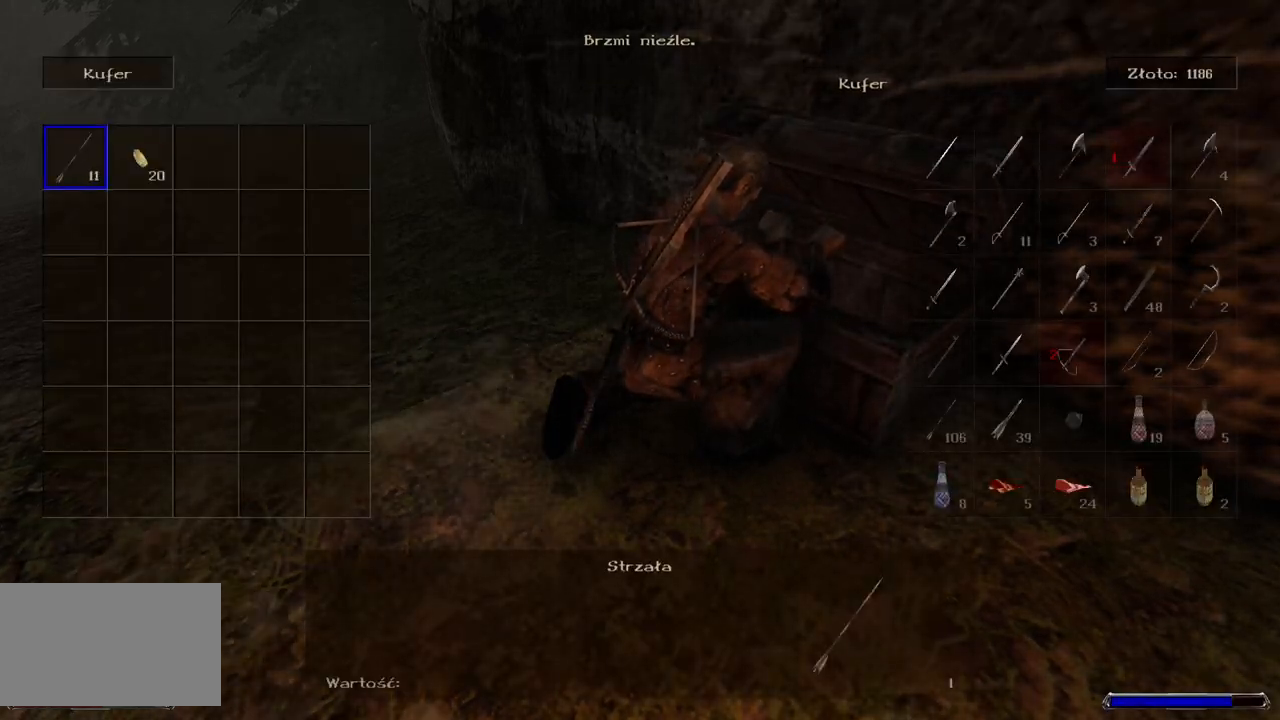
{"keys": [], "mouse": ["left"], "events": []}
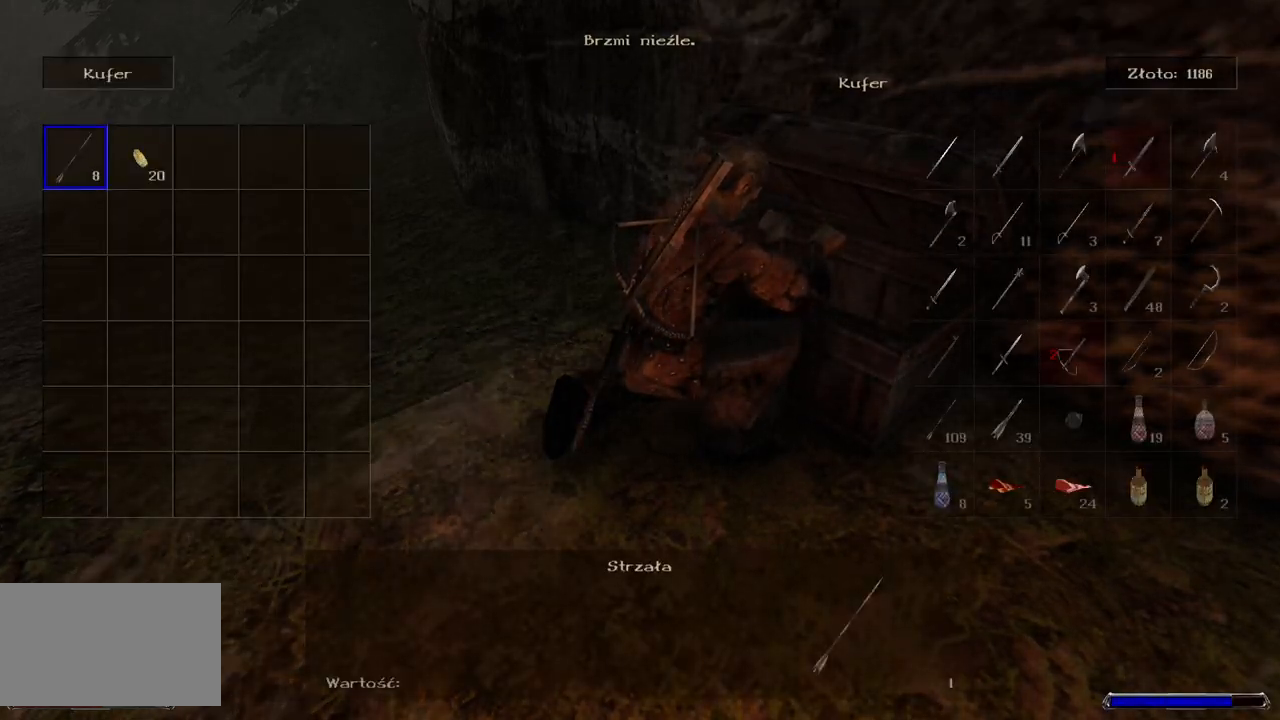
{"keys": [], "mouse": ["left"], "events": []}
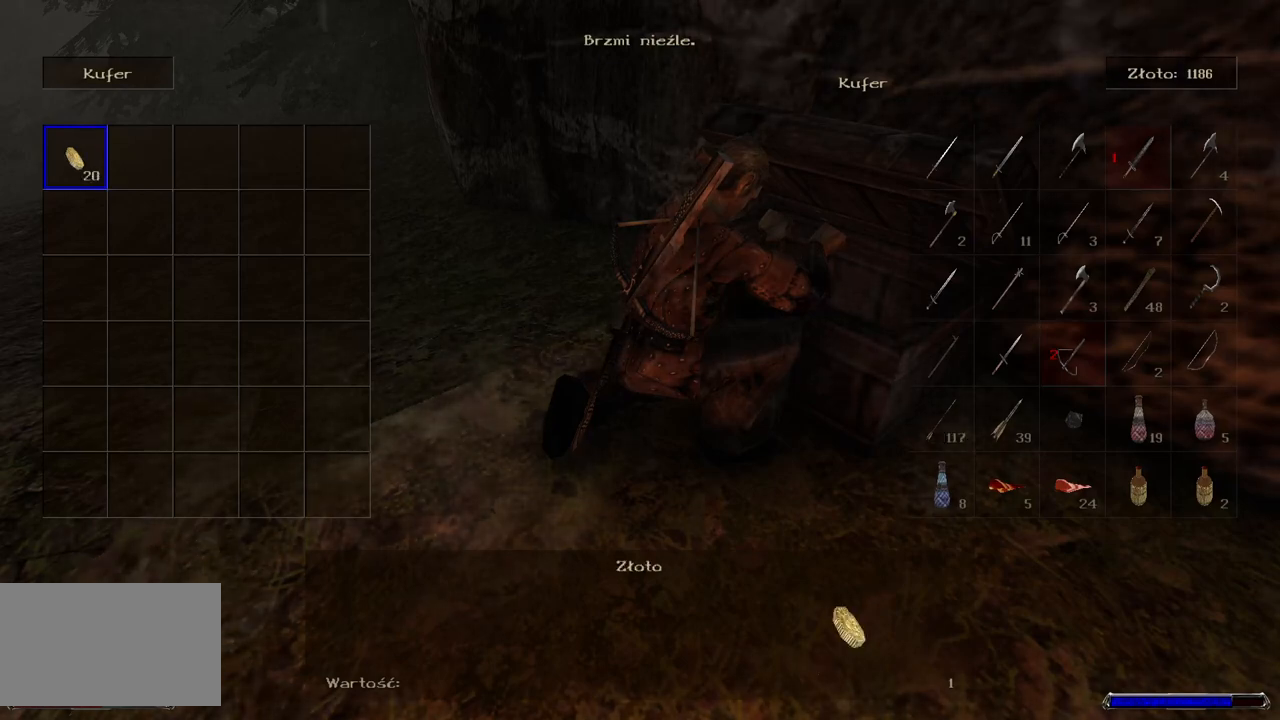
{"keys": [], "mouse": ["left"], "events": []}
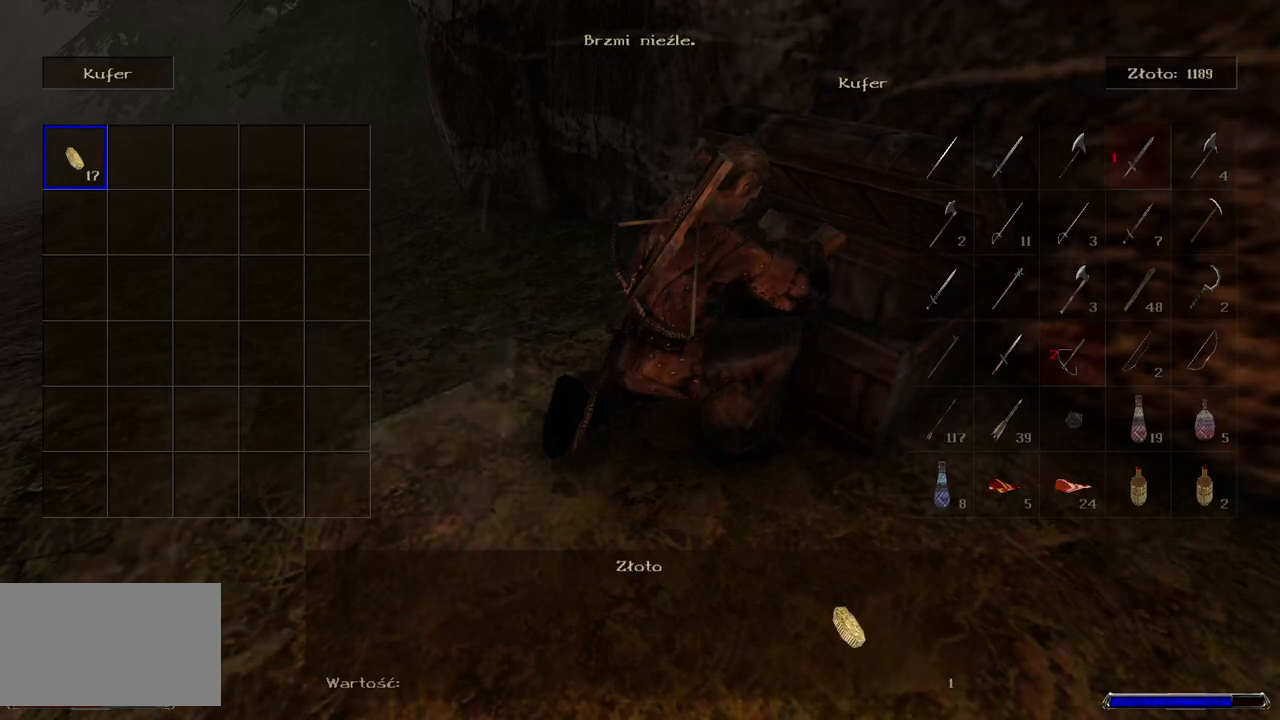
{"keys": [], "mouse": ["left"], "events": []}
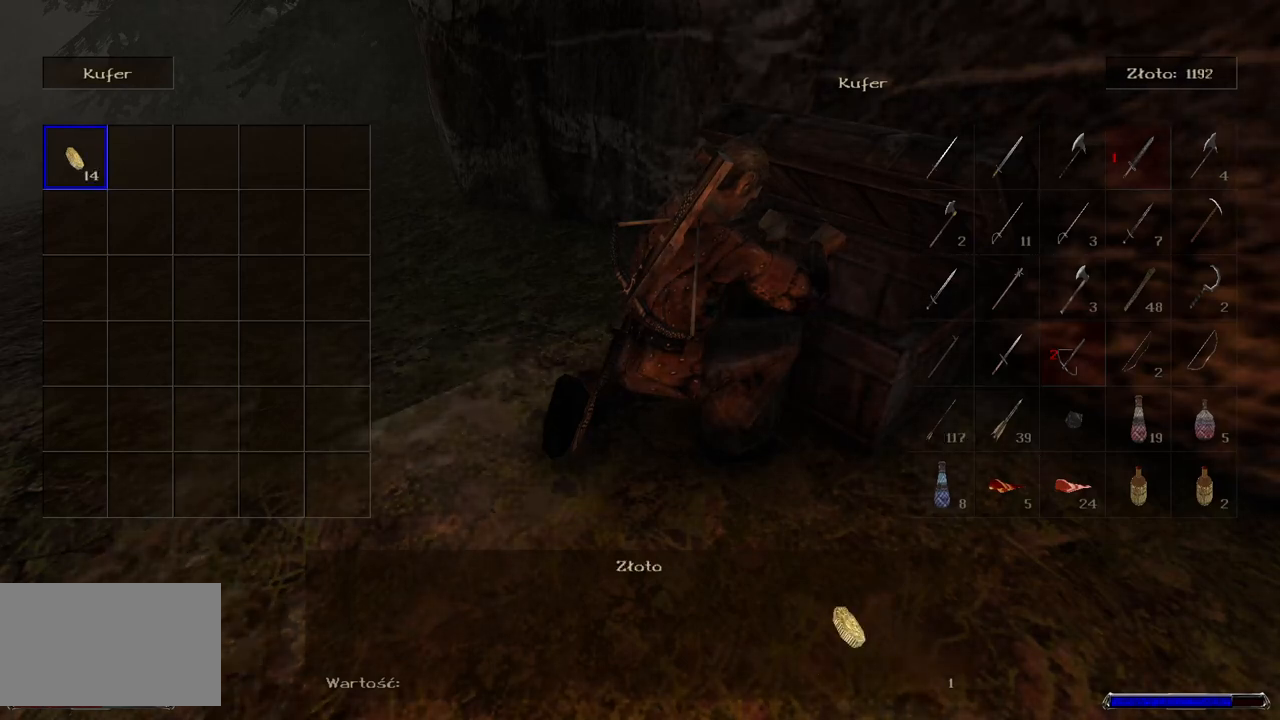
{"keys": [], "mouse": ["left"], "events": []}
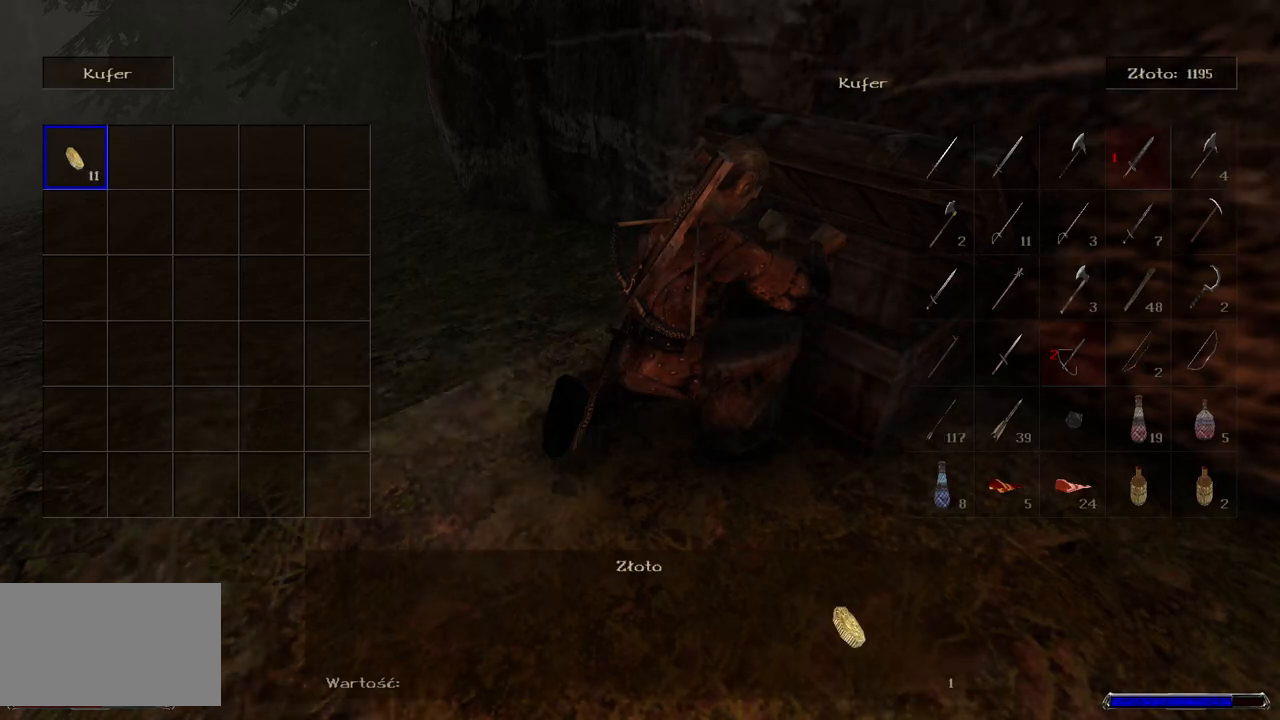
{"keys": [], "mouse": ["left"], "events": []}
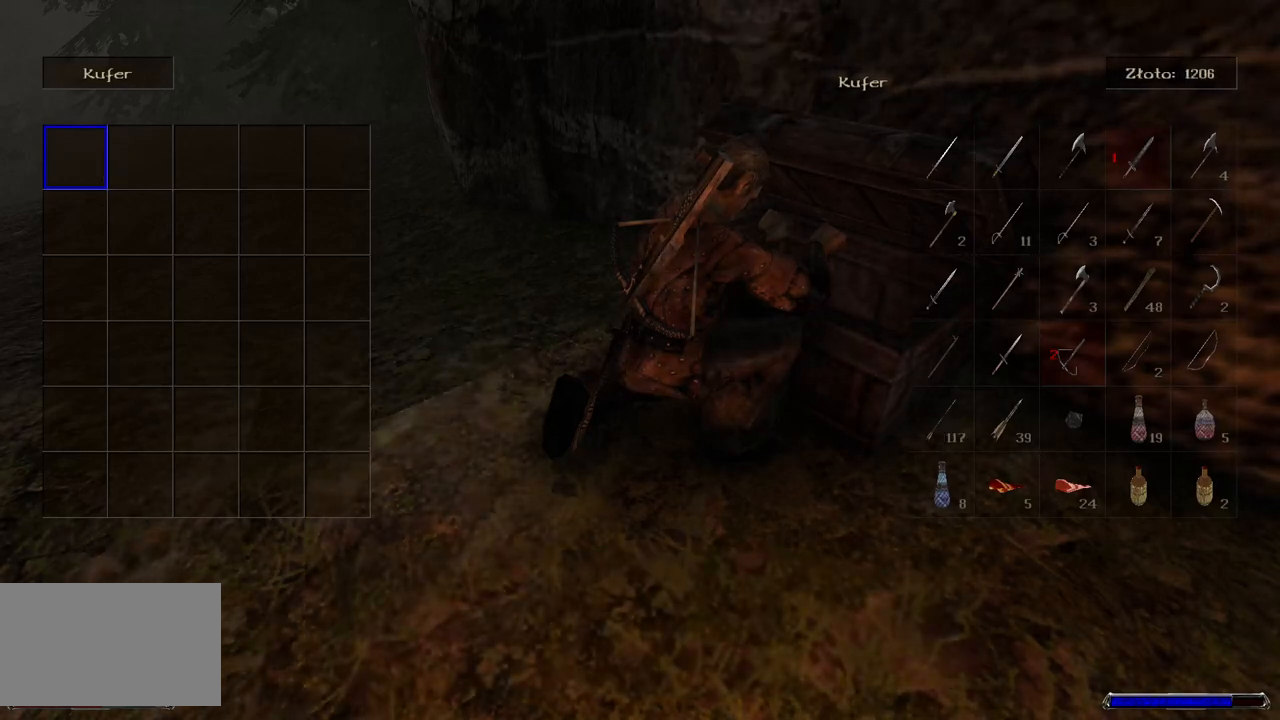
{"keys": [], "mouse": [], "events": [[40, "mouse_left", "up"], [120, "mouse_right", "down"], [220, "mouse_right", "up"]]}
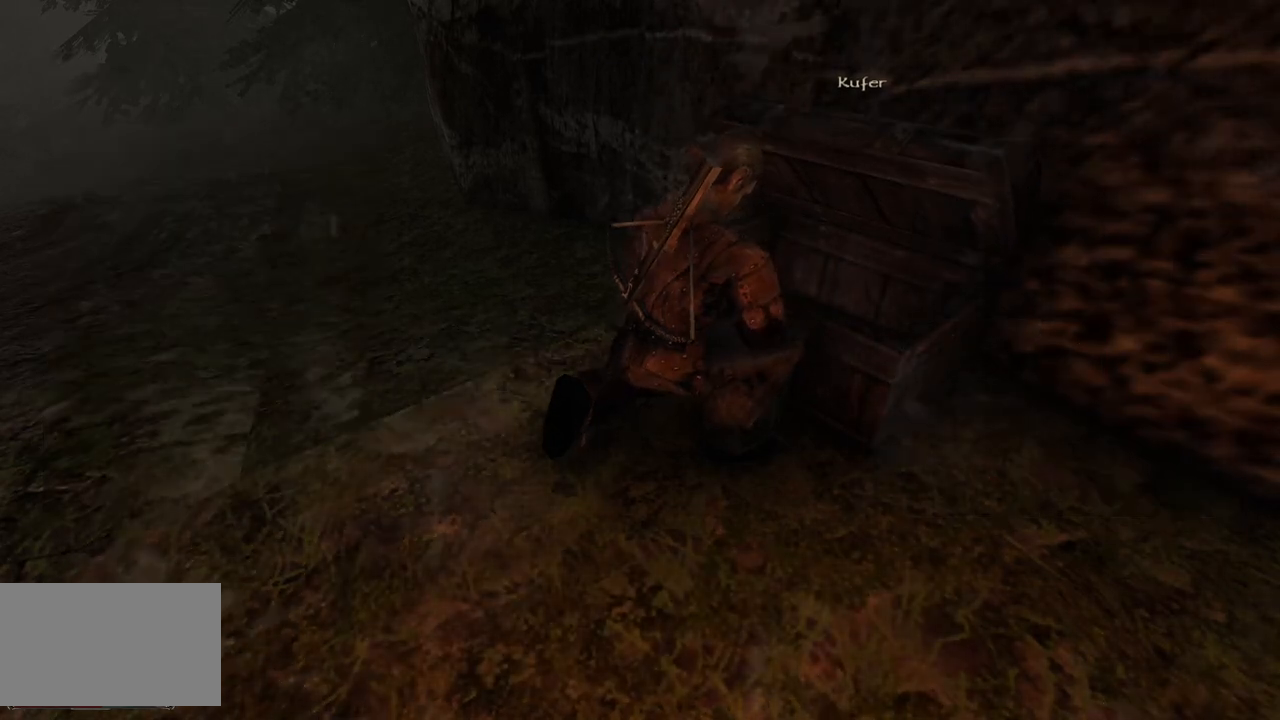
{"keys": [], "mouse": [], "events": [[240, "s", "down"], [380, "s", "up"]]}
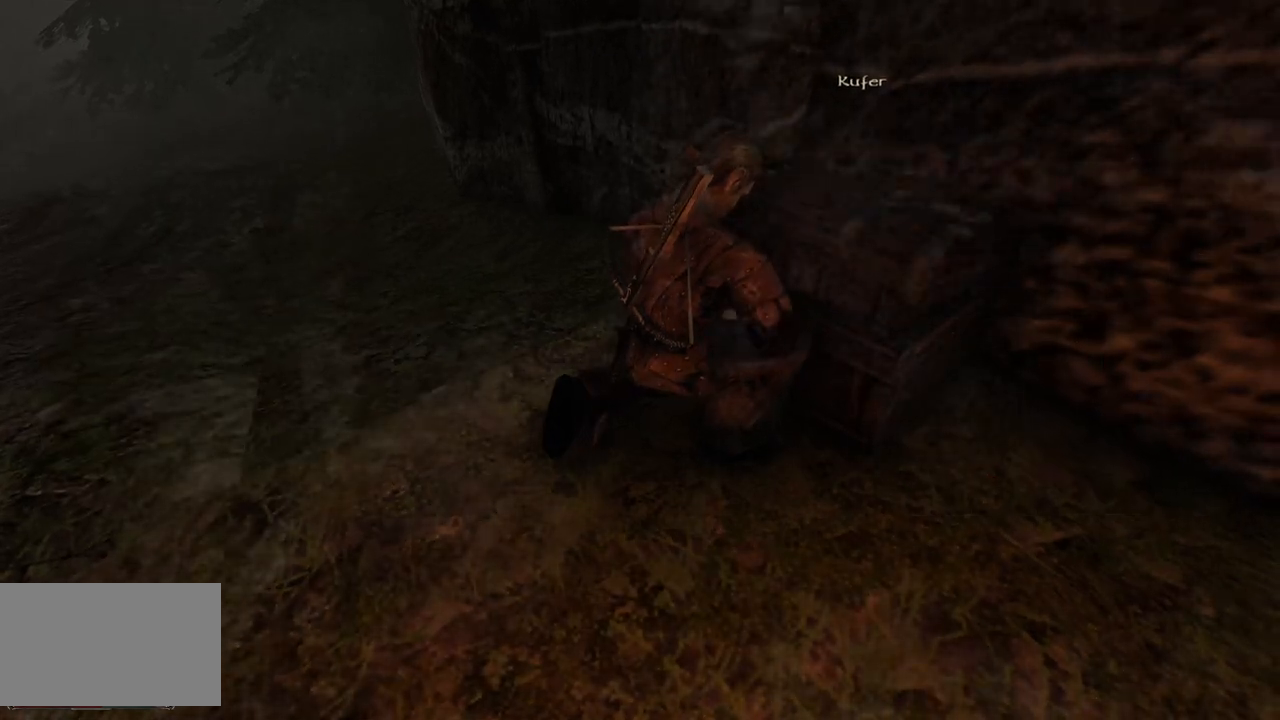
{"keys": [], "mouse": [], "events": []}